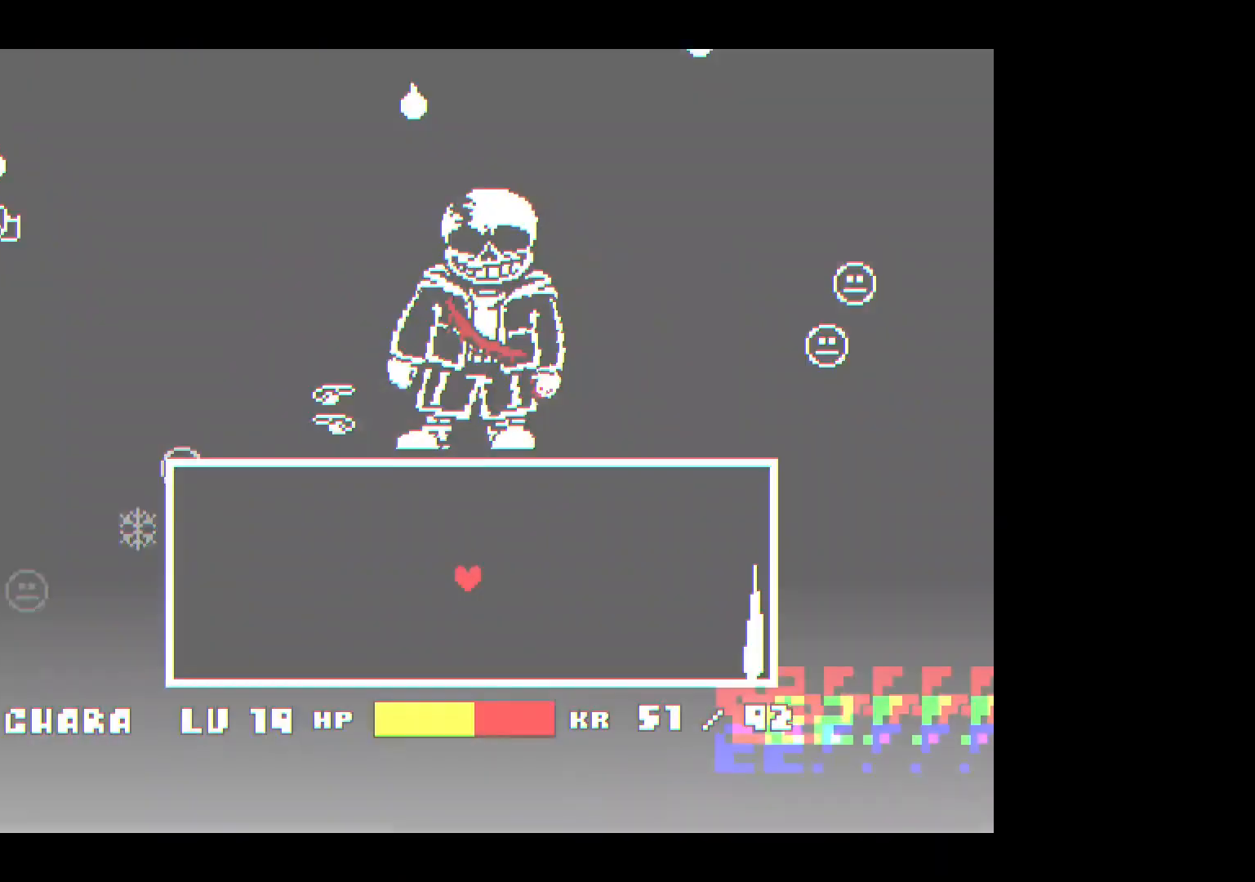
Gameplay with keyboard; each line is a JSON object with the keys held at the frame after it. "events" lists presses ("down") and releases ("up") of "c", "down", "left", "right", "up", "x" and "z" between this image and that frame as [ms after this image, input, new state], when the widget could be followed in between. No other keys are recorded. Mouse input is not recorded.
{"keys": ["left"], "events": [[133, "down", "down"], [233, "left", "down"], [333, "down", "up"]]}
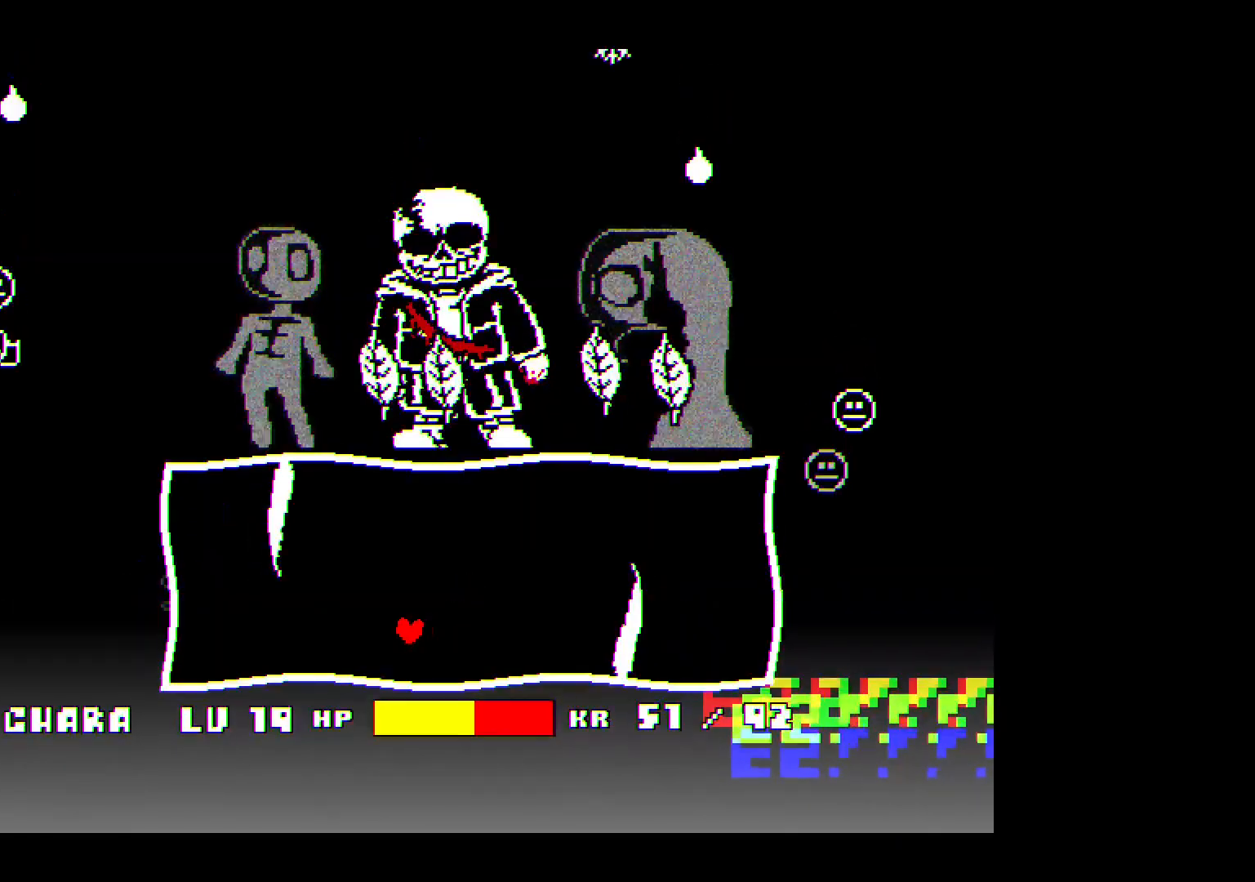
{"keys": ["right", "up"], "events": [[300, "up", "down"], [400, "left", "up"], [467, "right", "down"]]}
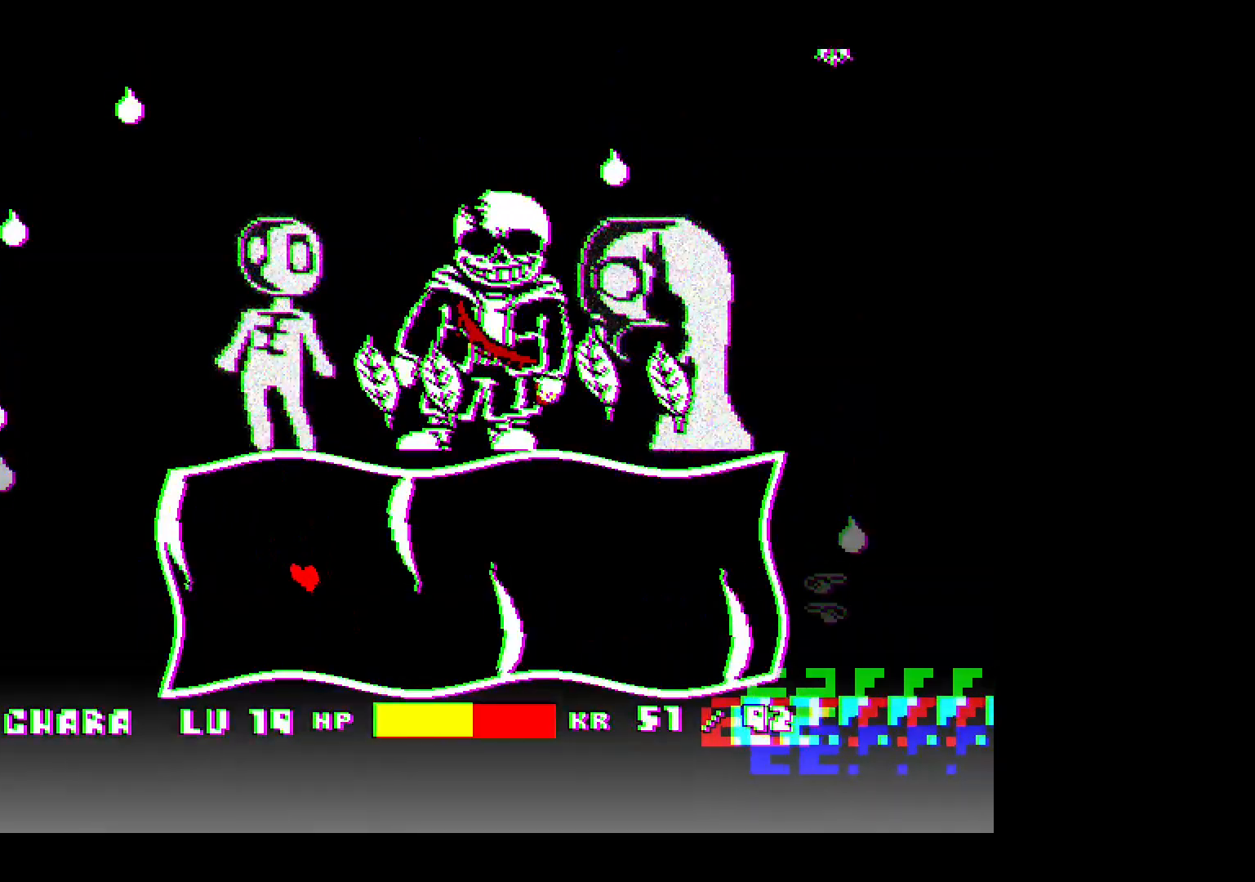
{"keys": ["down", "right"], "events": [[133, "up", "up"], [500, "down", "down"]]}
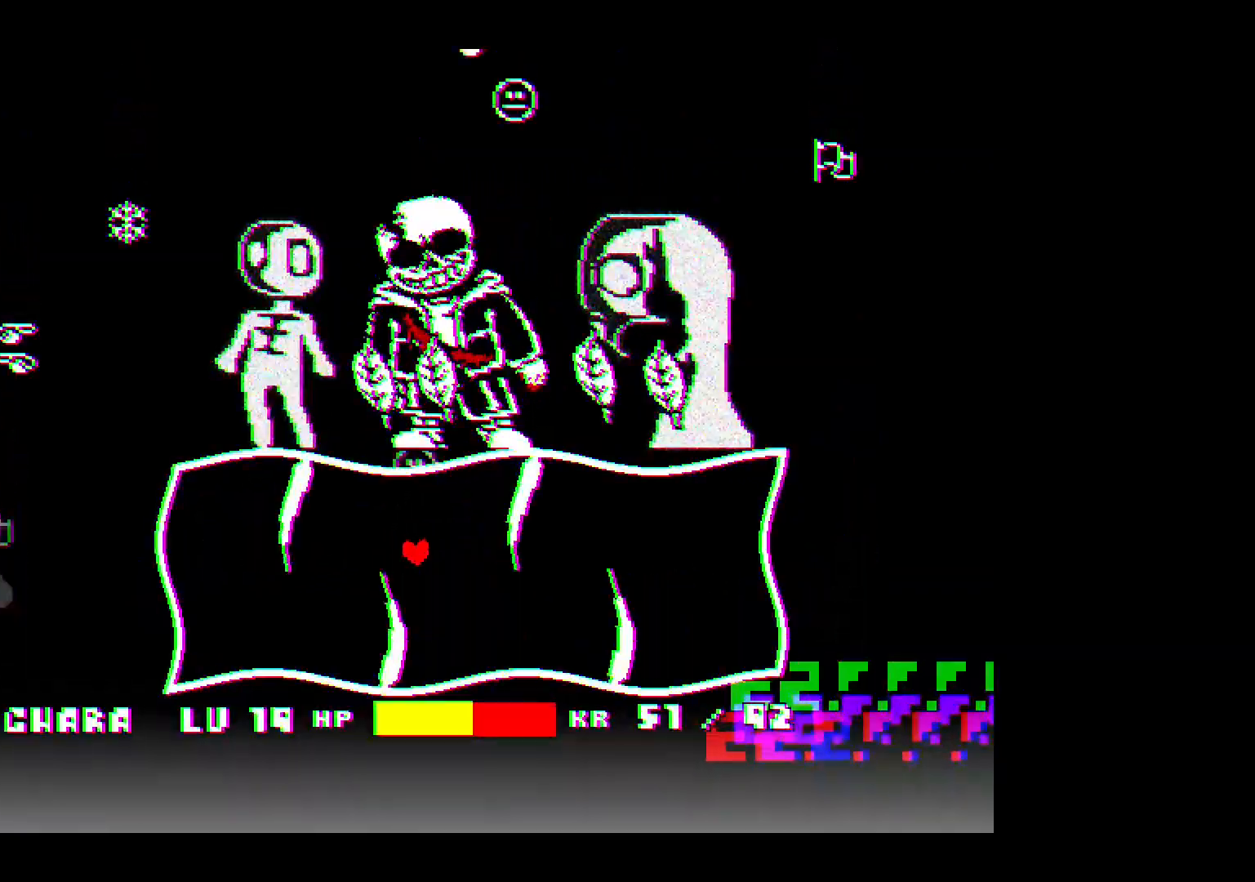
{"keys": ["left", "up"], "events": [[100, "right", "up"], [167, "left", "down"], [333, "down", "up"], [433, "up", "down"]]}
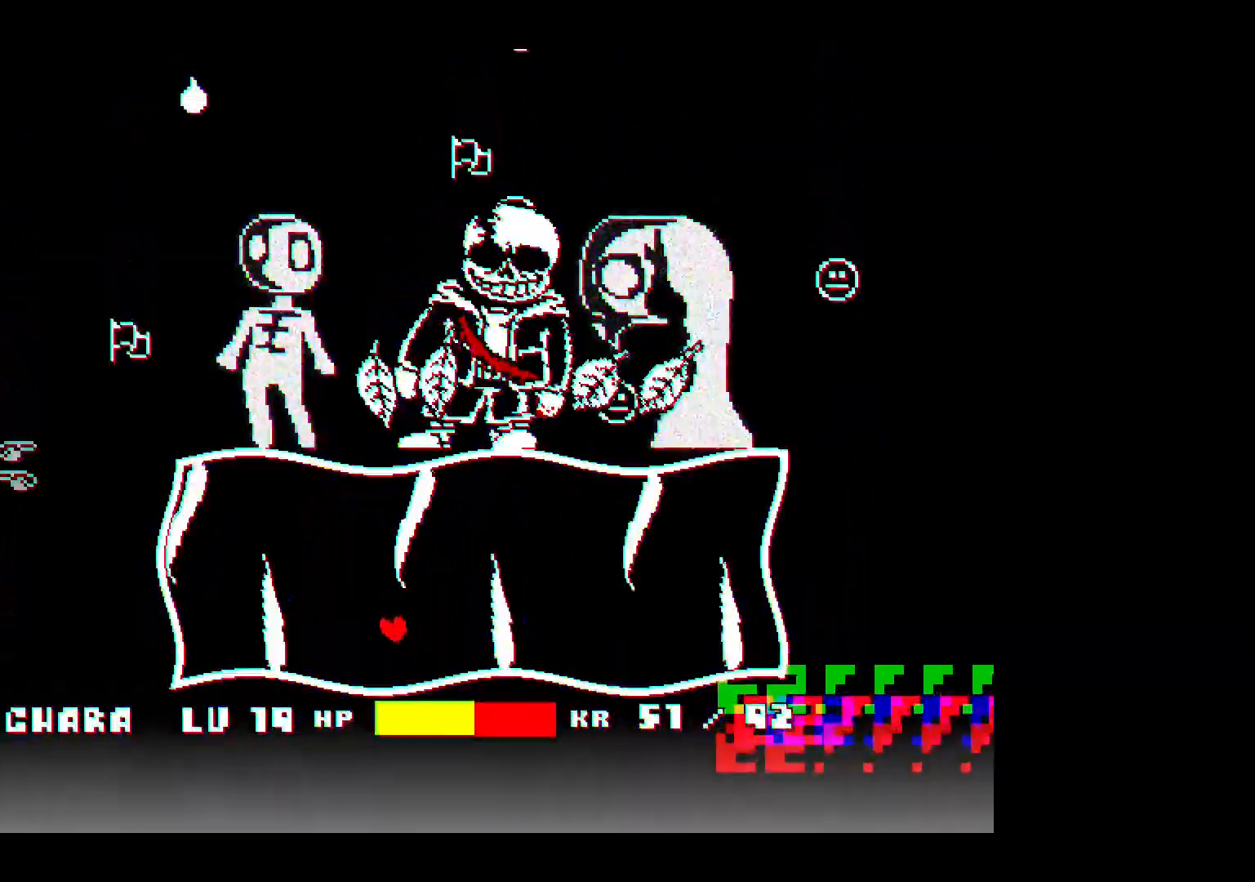
{"keys": ["right"], "events": [[100, "left", "up"], [167, "right", "down"], [367, "right", "up"], [400, "right", "down"], [433, "up", "up"]]}
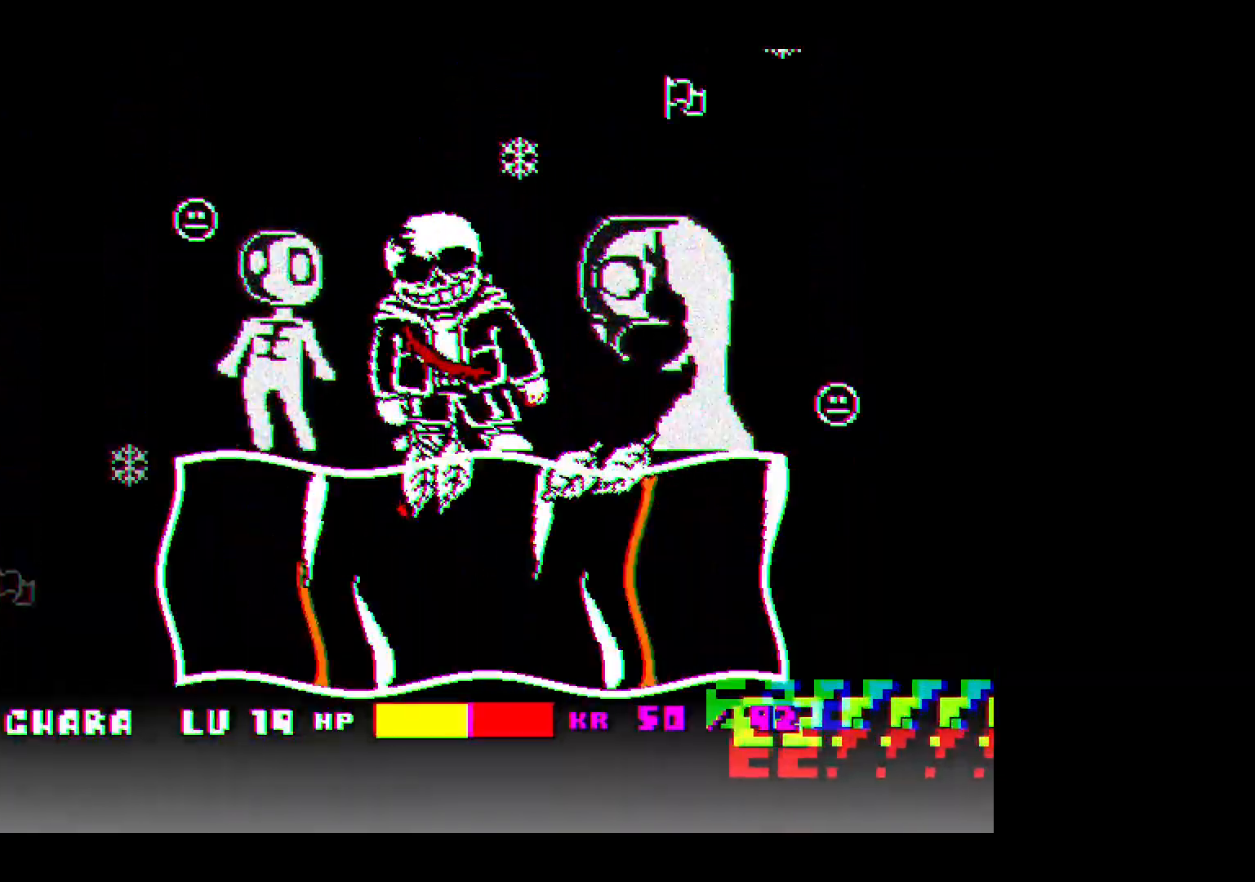
{"keys": ["right"], "events": []}
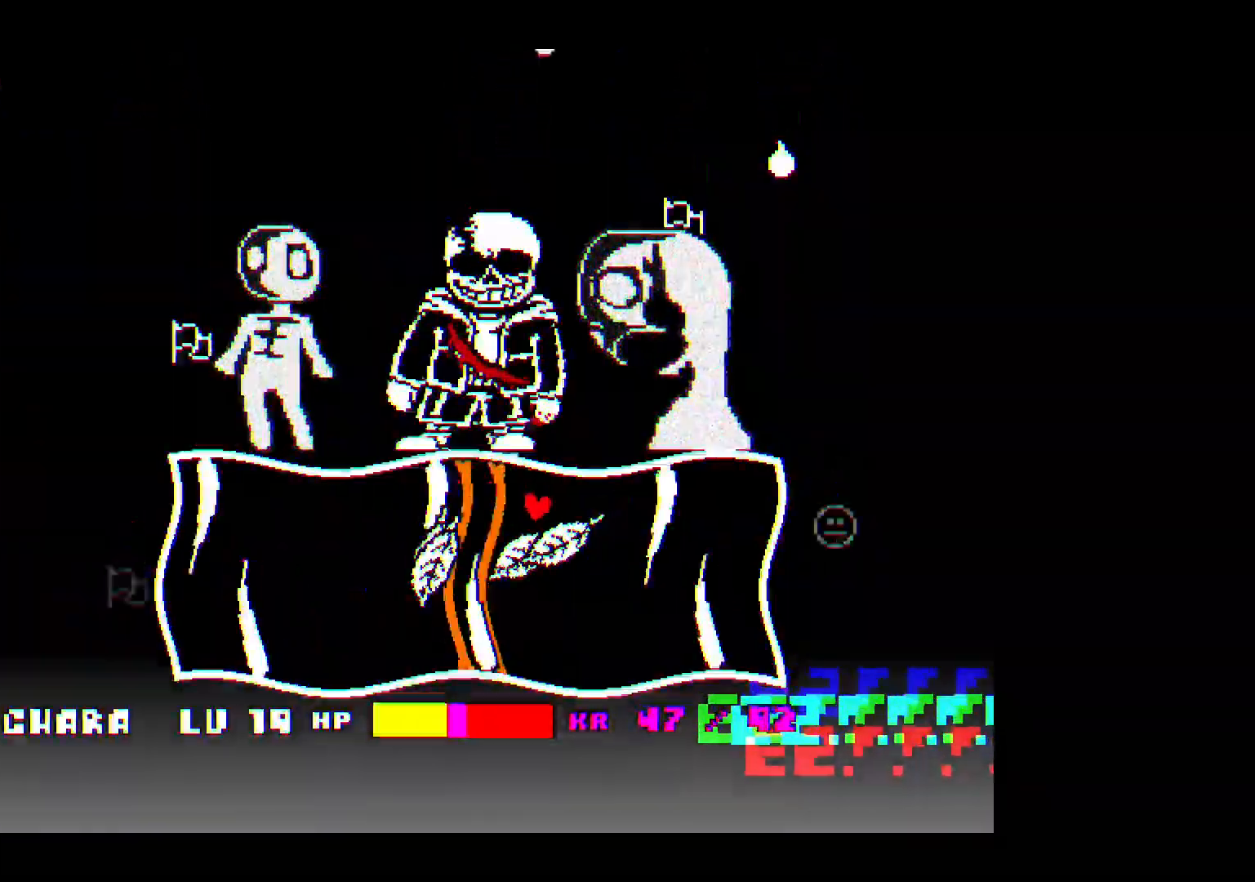
{"keys": ["down"], "events": [[300, "down", "down"], [400, "right", "up"]]}
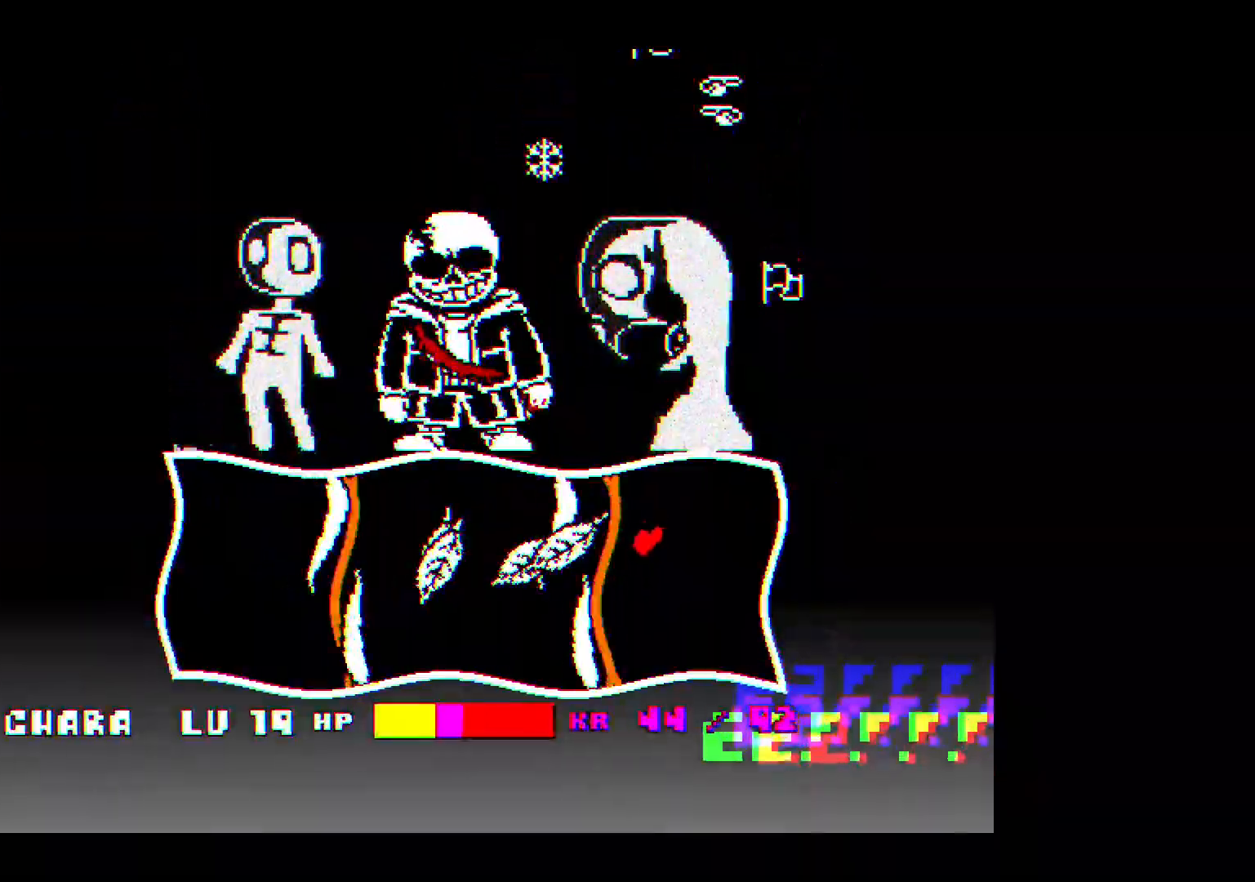
{"keys": ["left"], "events": [[33, "left", "down"], [367, "down", "up"]]}
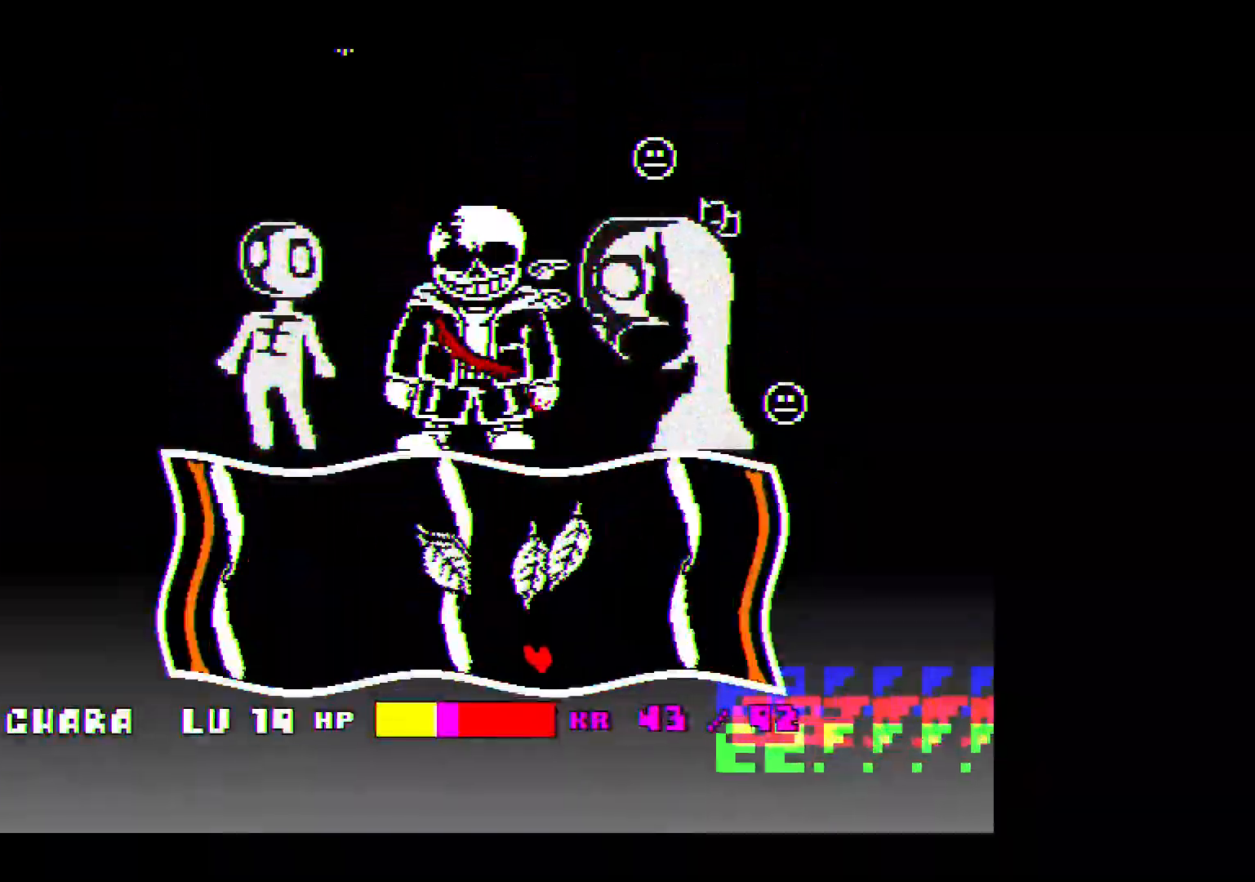
{"keys": ["left"], "events": []}
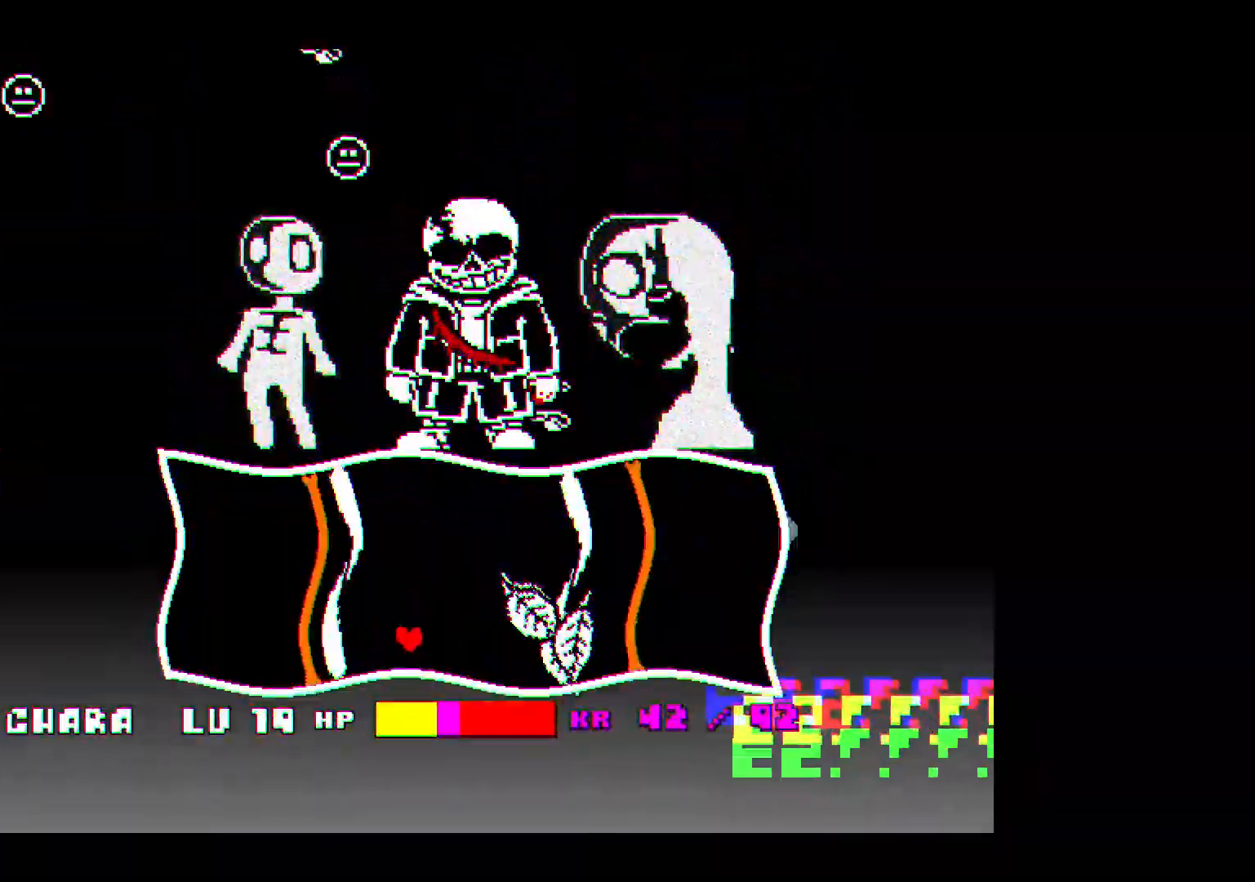
{"keys": ["right", "up"], "events": [[67, "up", "down"], [233, "left", "up"], [433, "right", "down"]]}
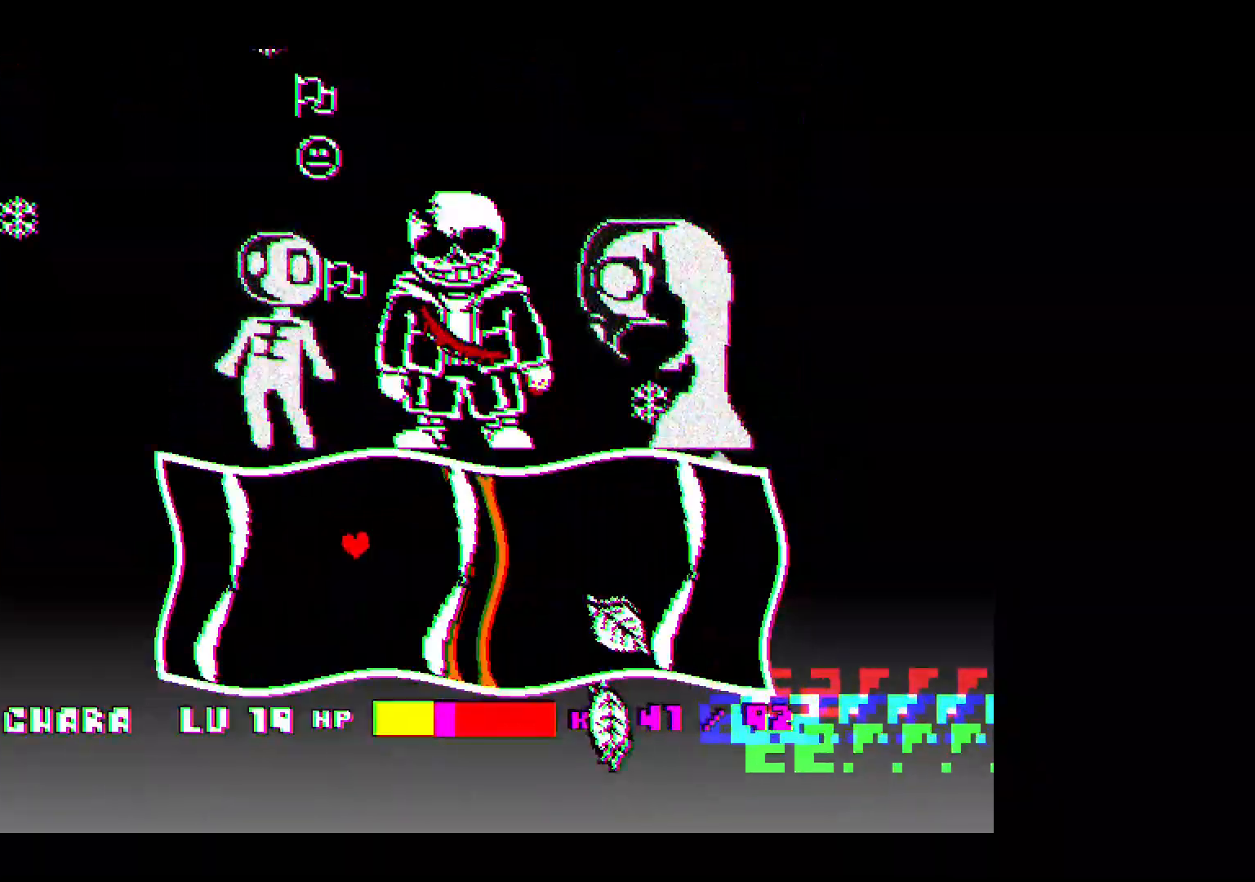
{"keys": ["right"], "events": [[67, "up", "up"]]}
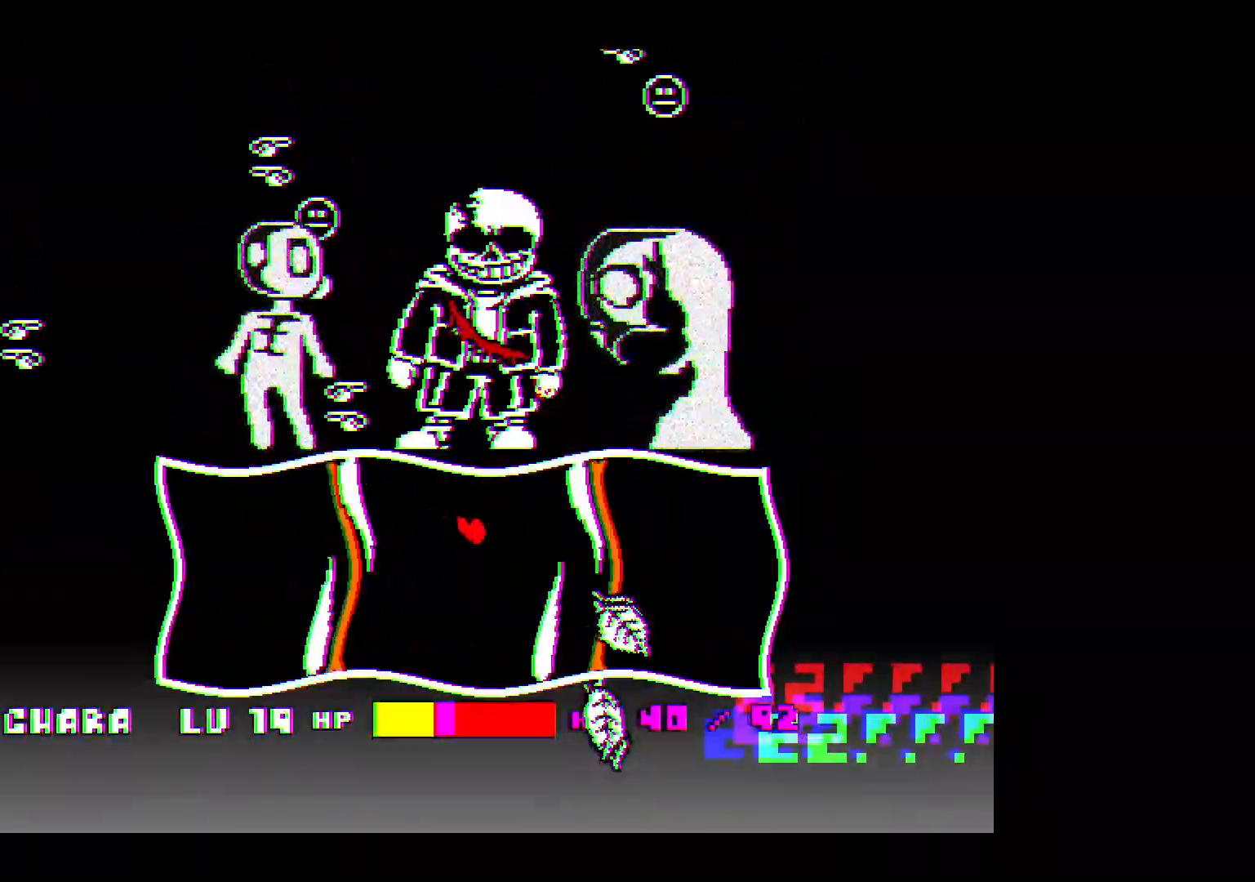
{"keys": ["right"], "events": []}
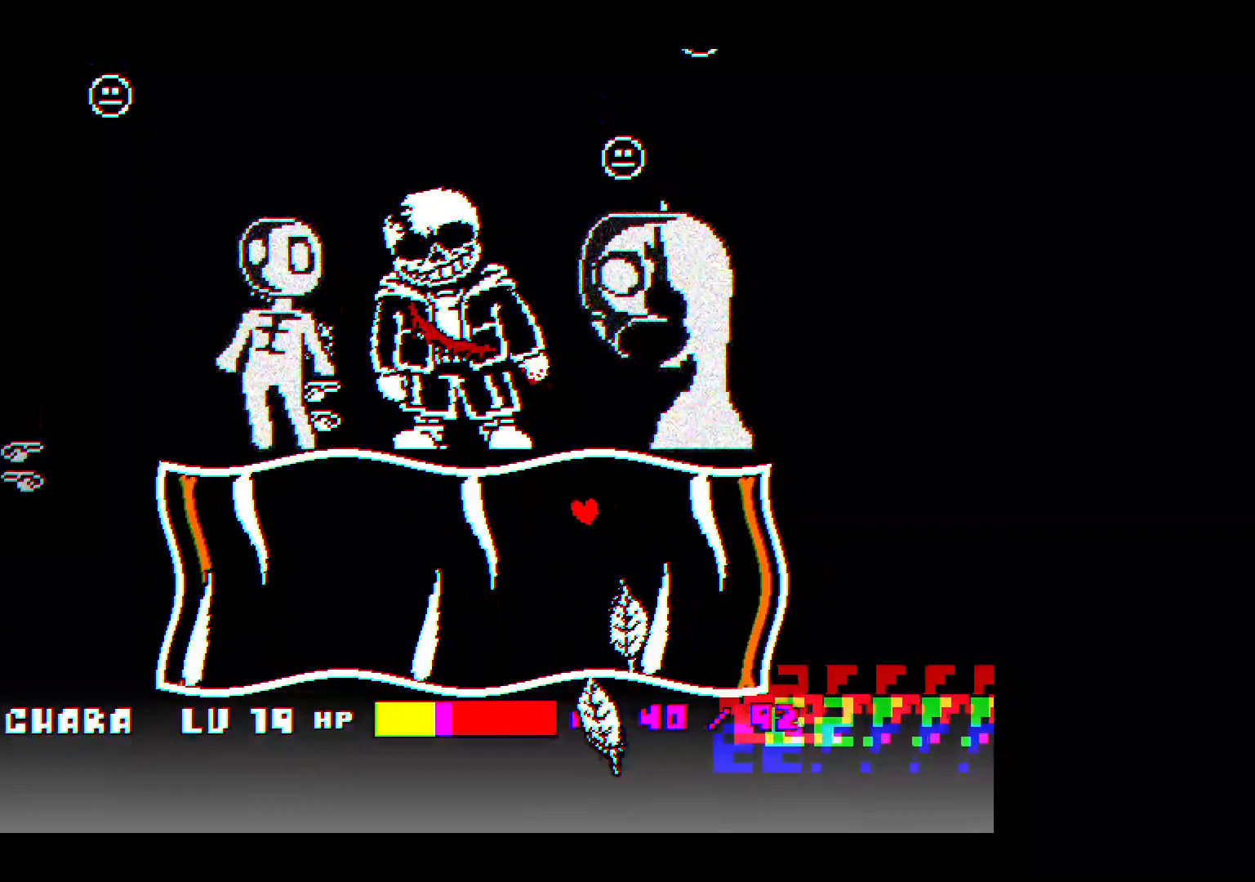
{"keys": ["down", "left"], "events": [[267, "down", "down"], [367, "right", "up"], [400, "left", "down"]]}
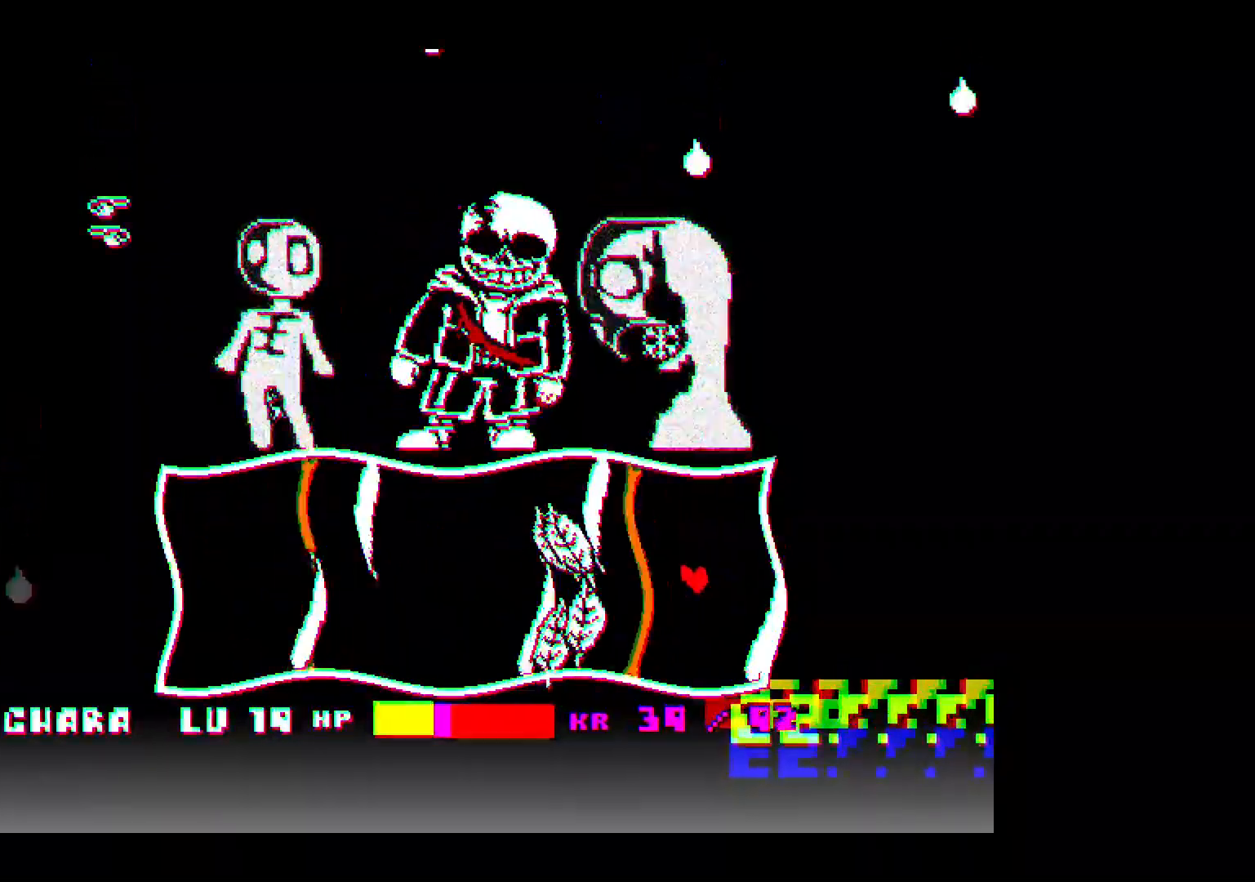
{"keys": ["left"], "events": [[300, "down", "up"]]}
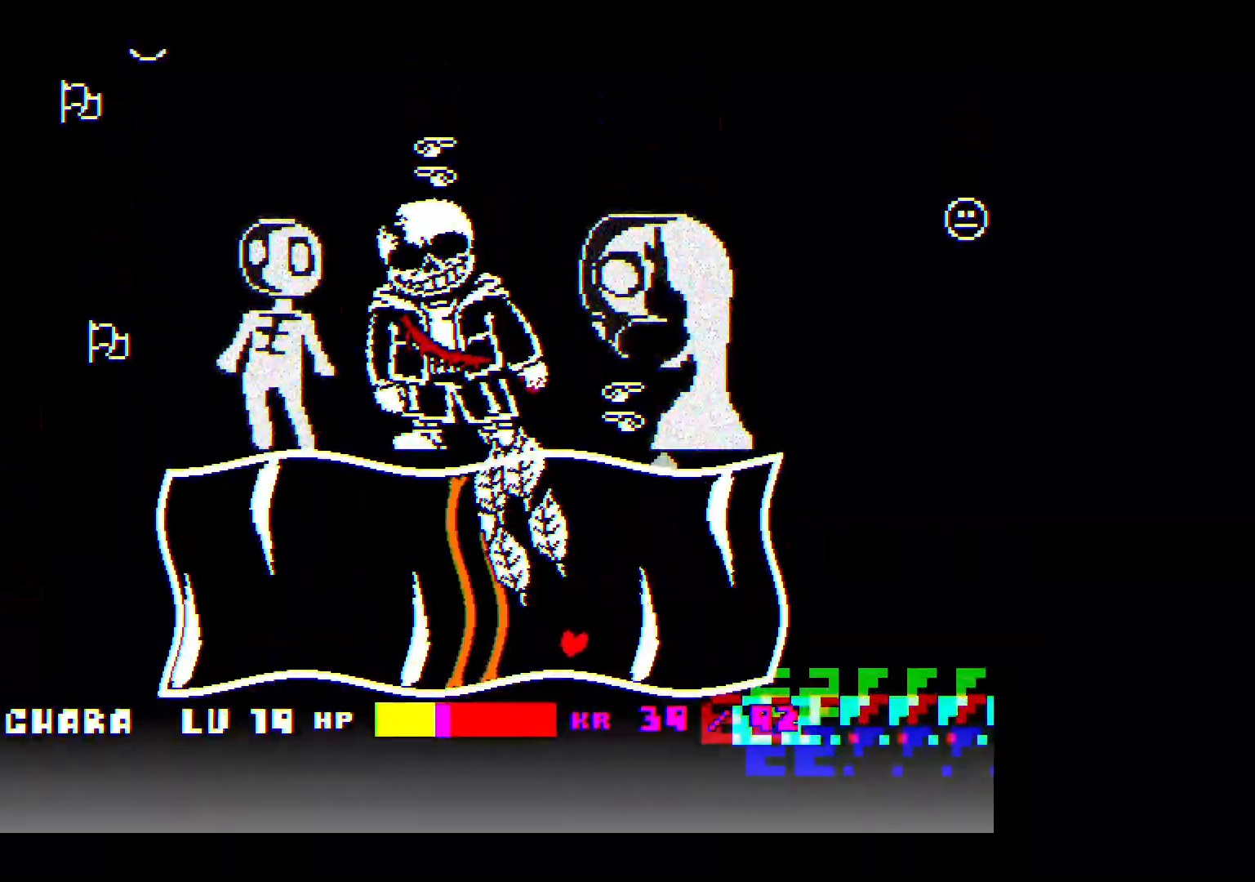
{"keys": ["left"], "events": []}
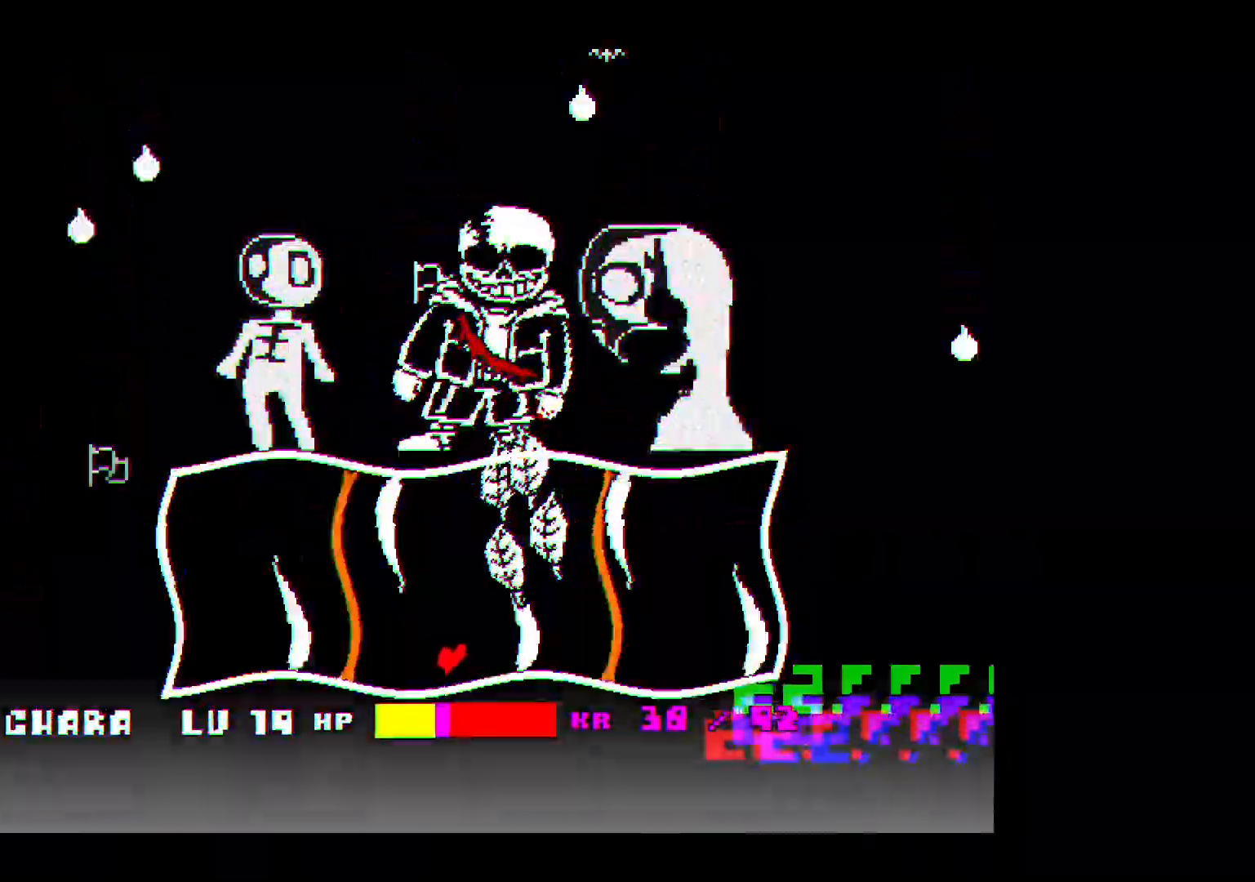
{"keys": ["right"], "events": [[33, "up", "down"], [400, "left", "up"], [400, "right", "down"], [500, "up", "up"]]}
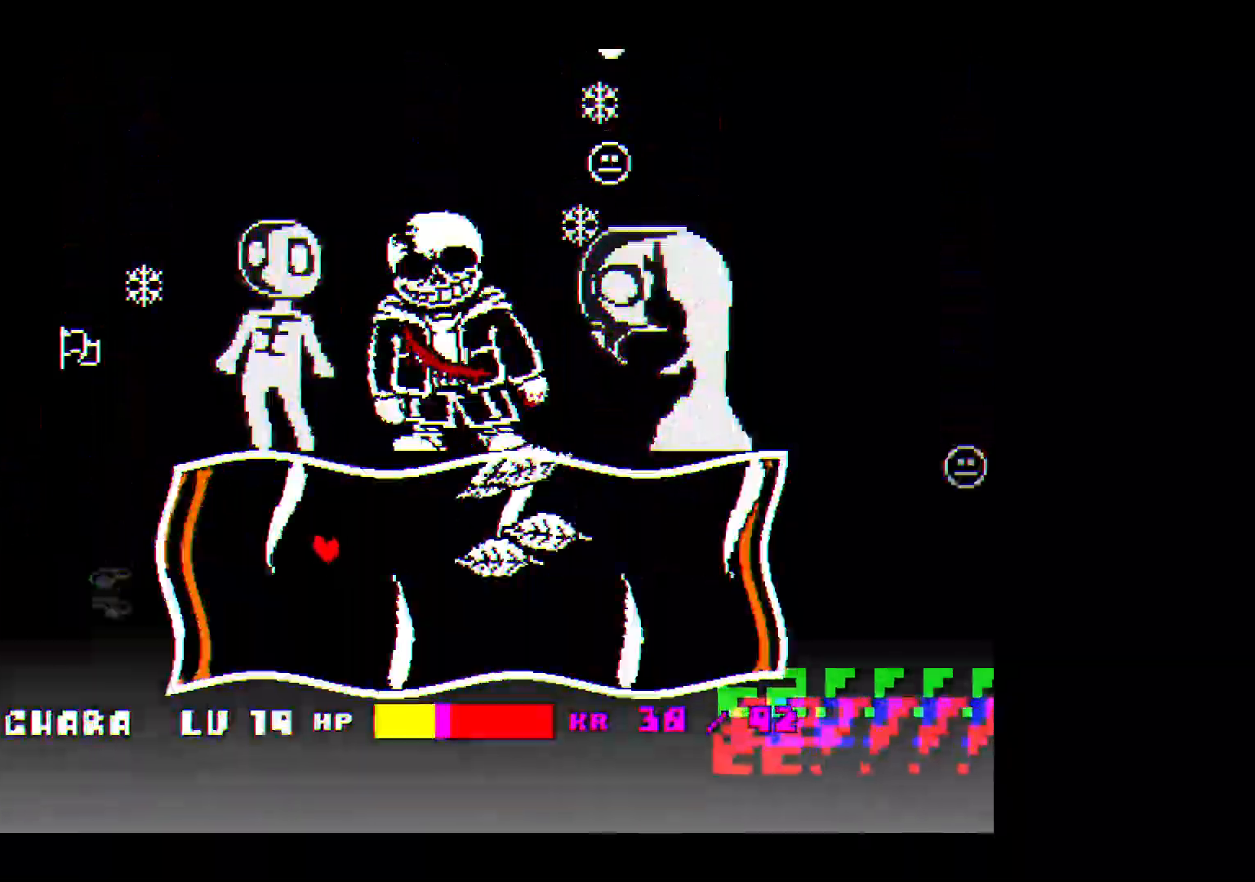
{"keys": ["left"], "events": [[100, "down", "down"], [267, "right", "up"], [300, "left", "down"], [467, "down", "up"]]}
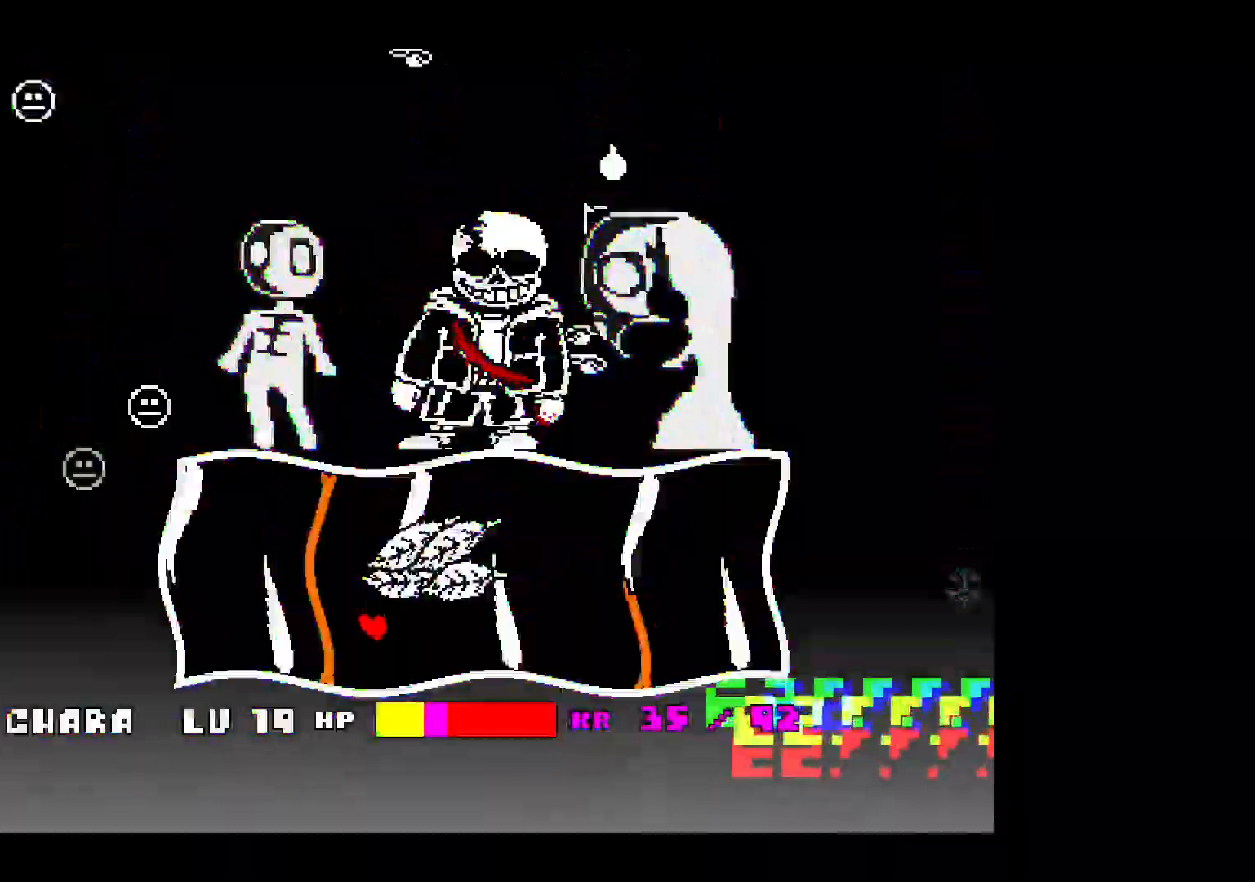
{"keys": ["right"], "events": [[67, "up", "down"], [267, "left", "up"], [300, "right", "down"], [467, "up", "up"]]}
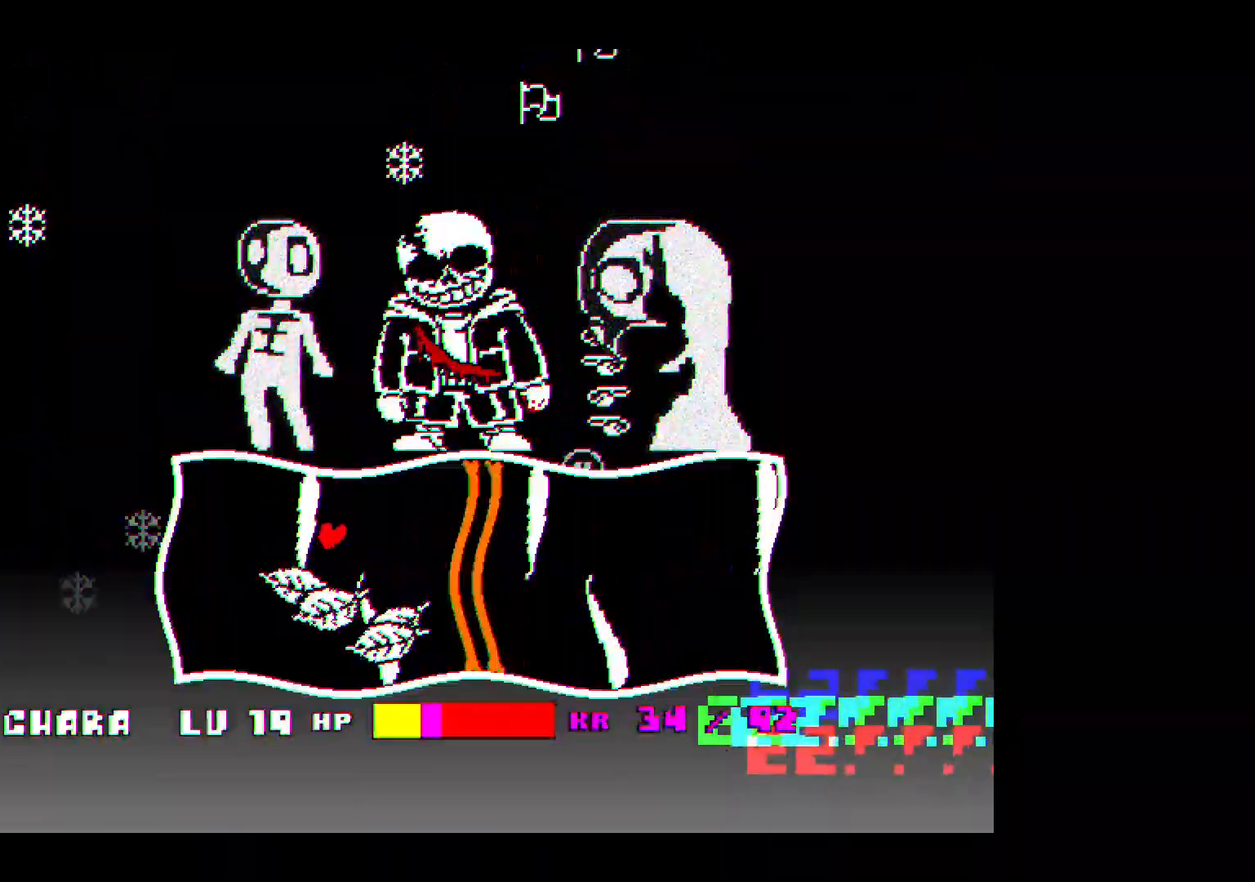
{"keys": ["right"], "events": []}
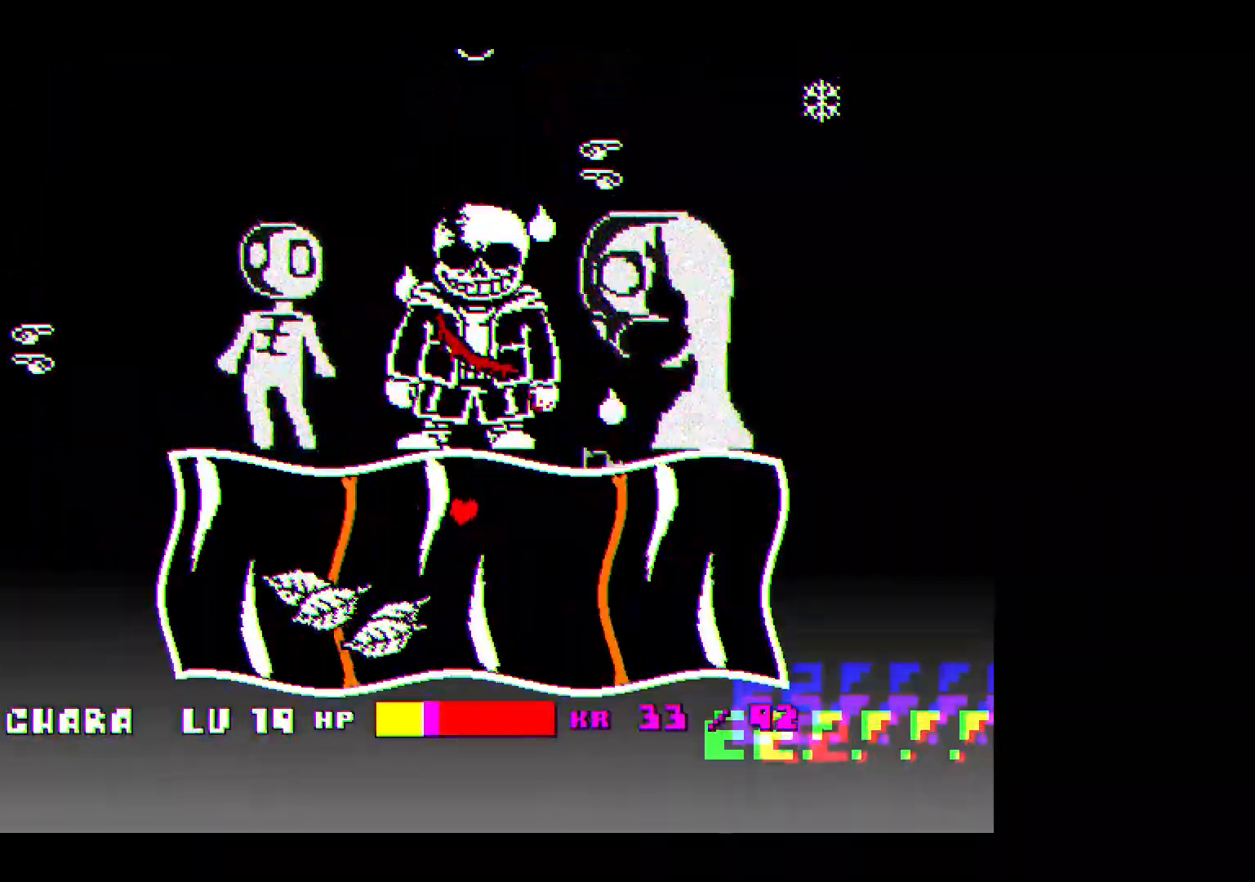
{"keys": ["down", "right"], "events": [[467, "down", "down"]]}
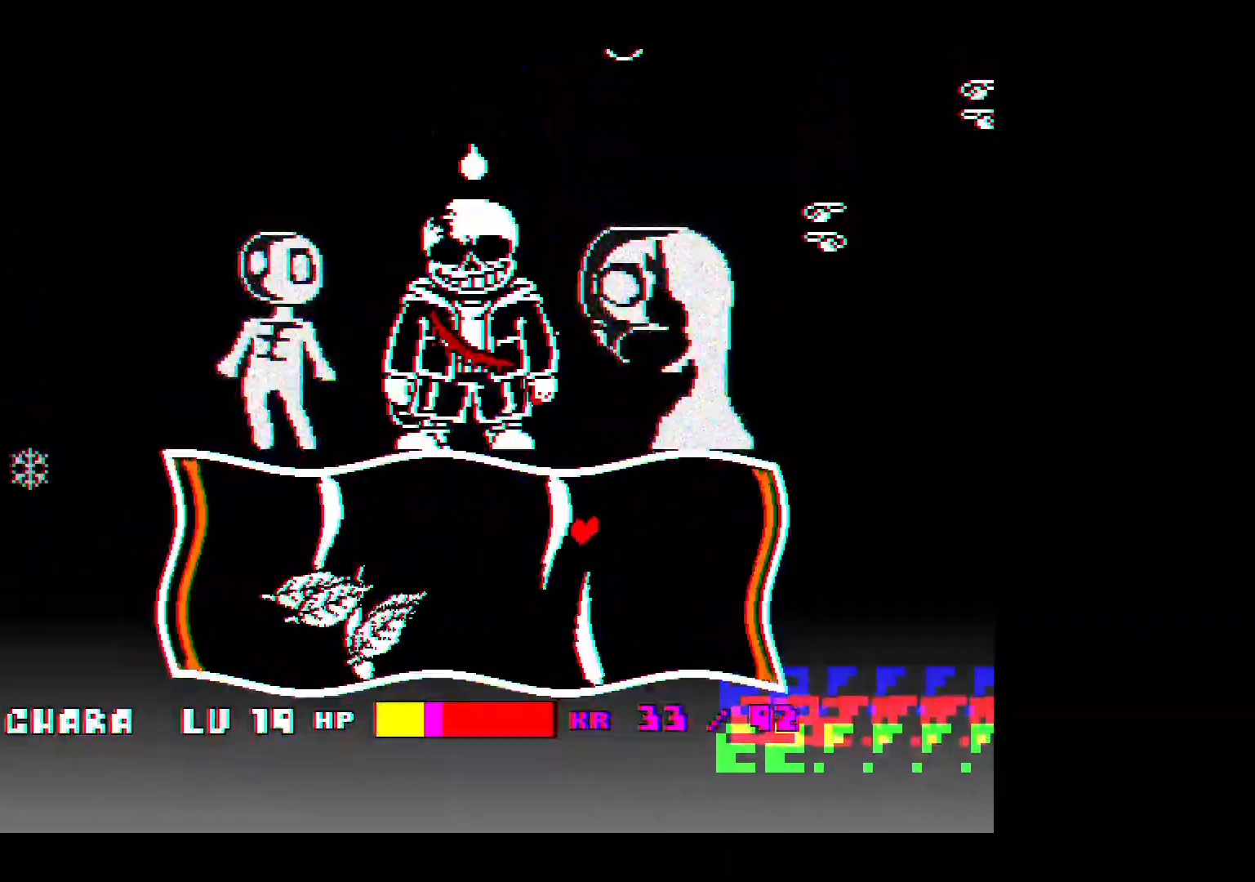
{"keys": ["left"], "events": [[200, "right", "up"], [267, "left", "down"], [500, "down", "up"]]}
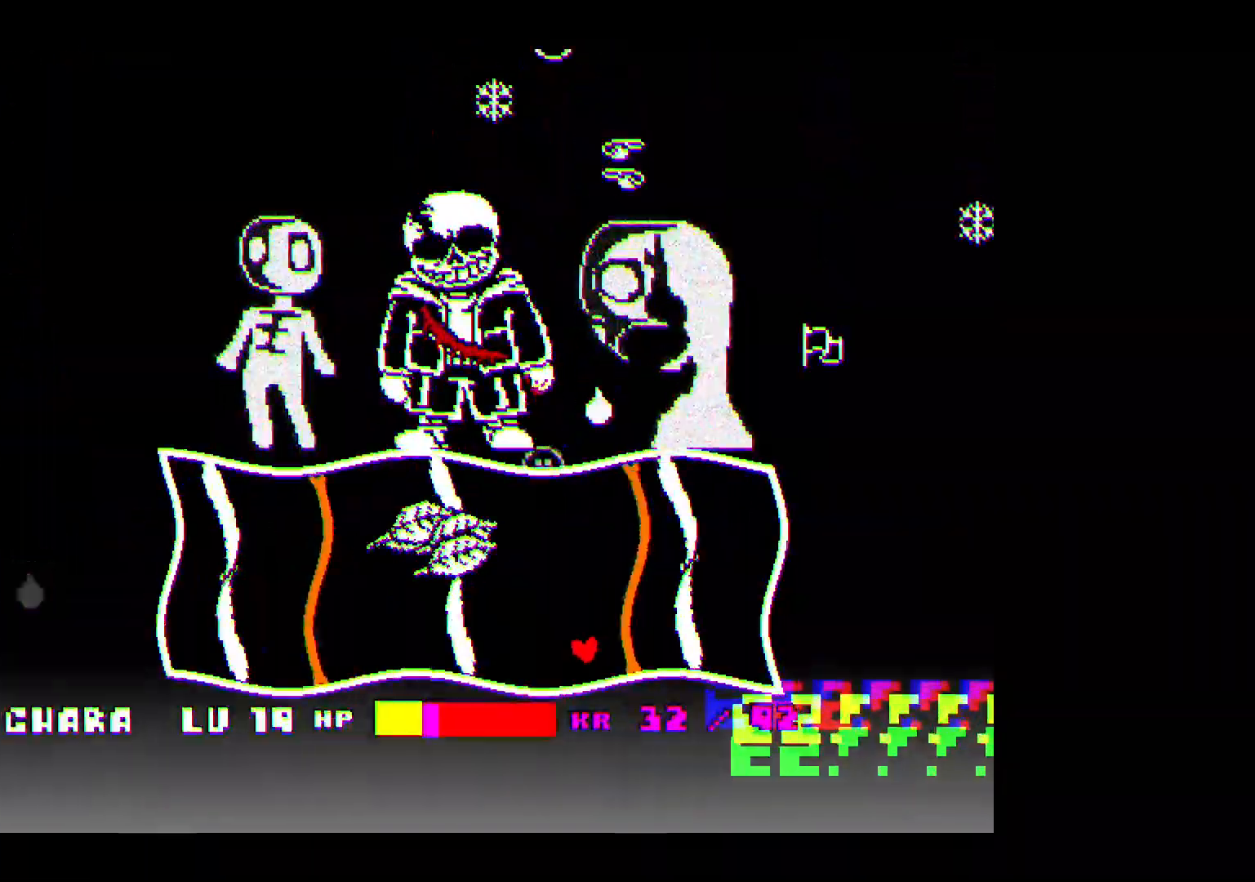
{"keys": ["left"], "events": []}
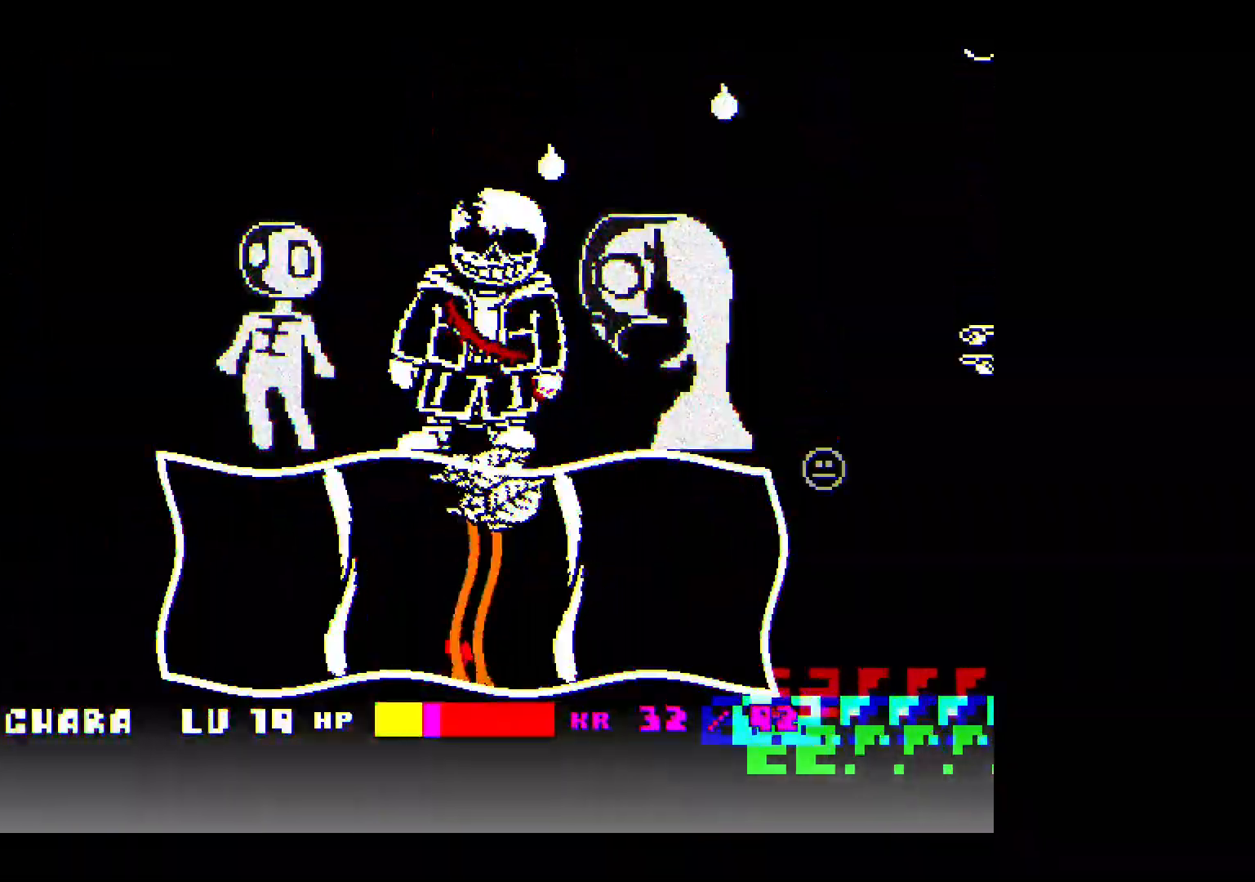
{"keys": ["right", "up"], "events": [[167, "up", "down"], [433, "left", "up"], [500, "right", "down"]]}
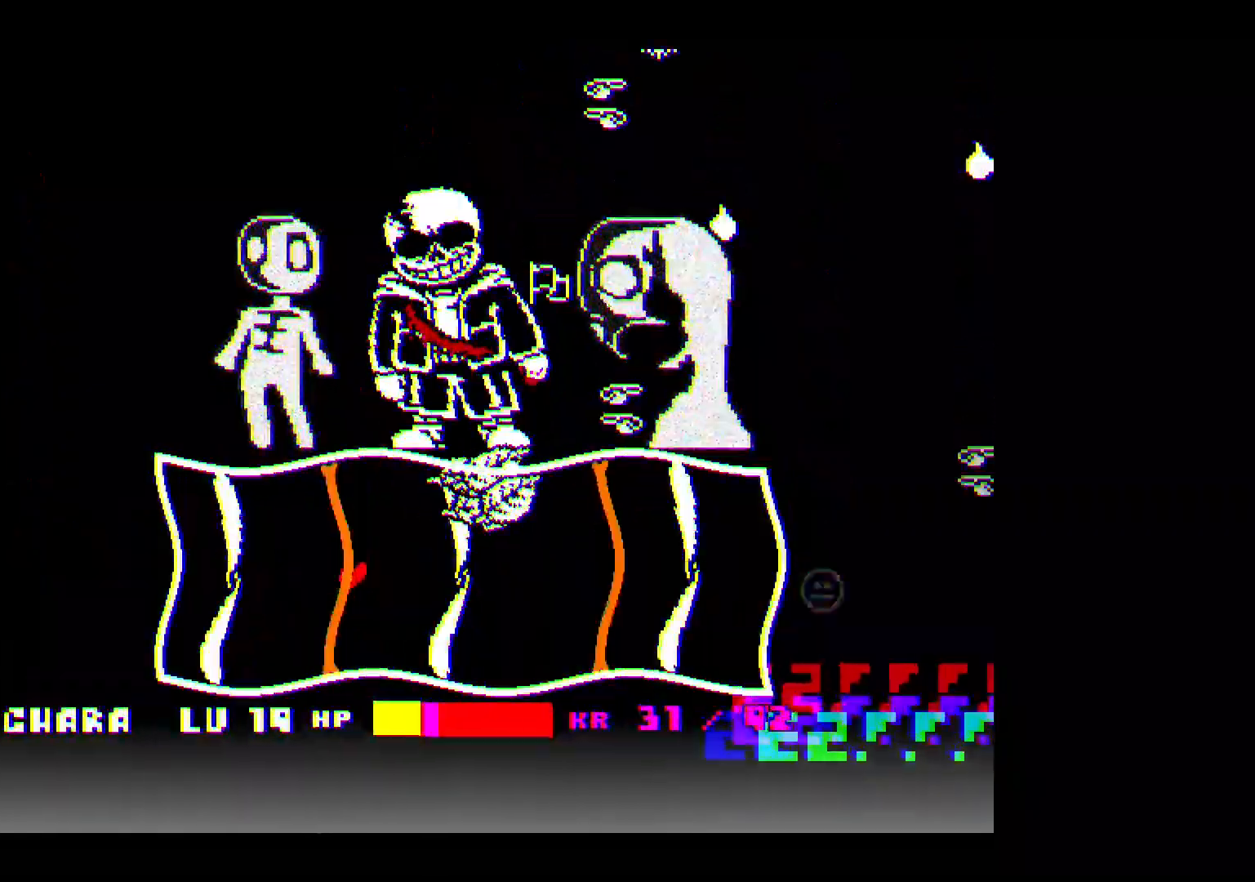
{"keys": ["down", "left"], "events": [[100, "up", "up"], [233, "down", "down"], [300, "right", "up"], [467, "left", "down"]]}
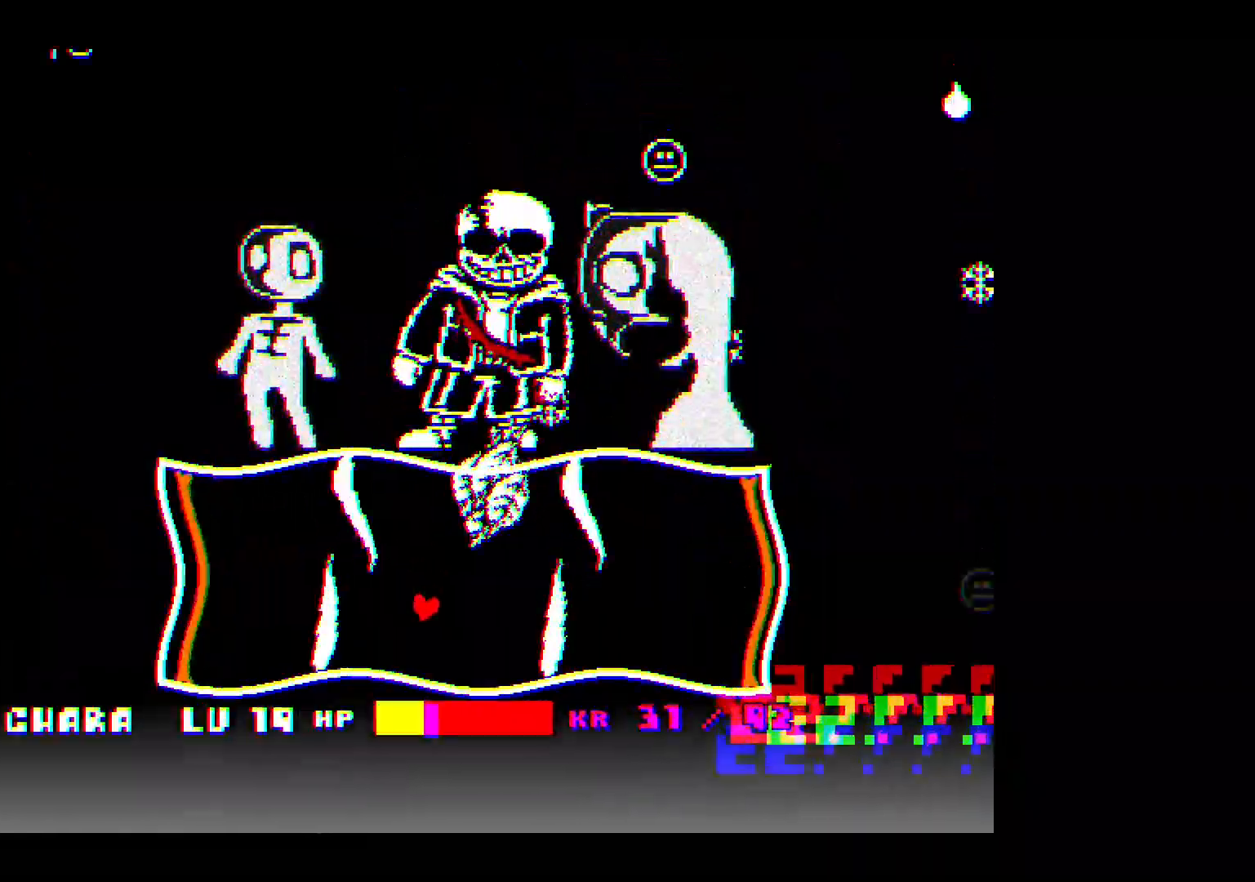
{"keys": ["up"], "events": [[100, "down", "up"], [233, "up", "down"], [367, "left", "up"]]}
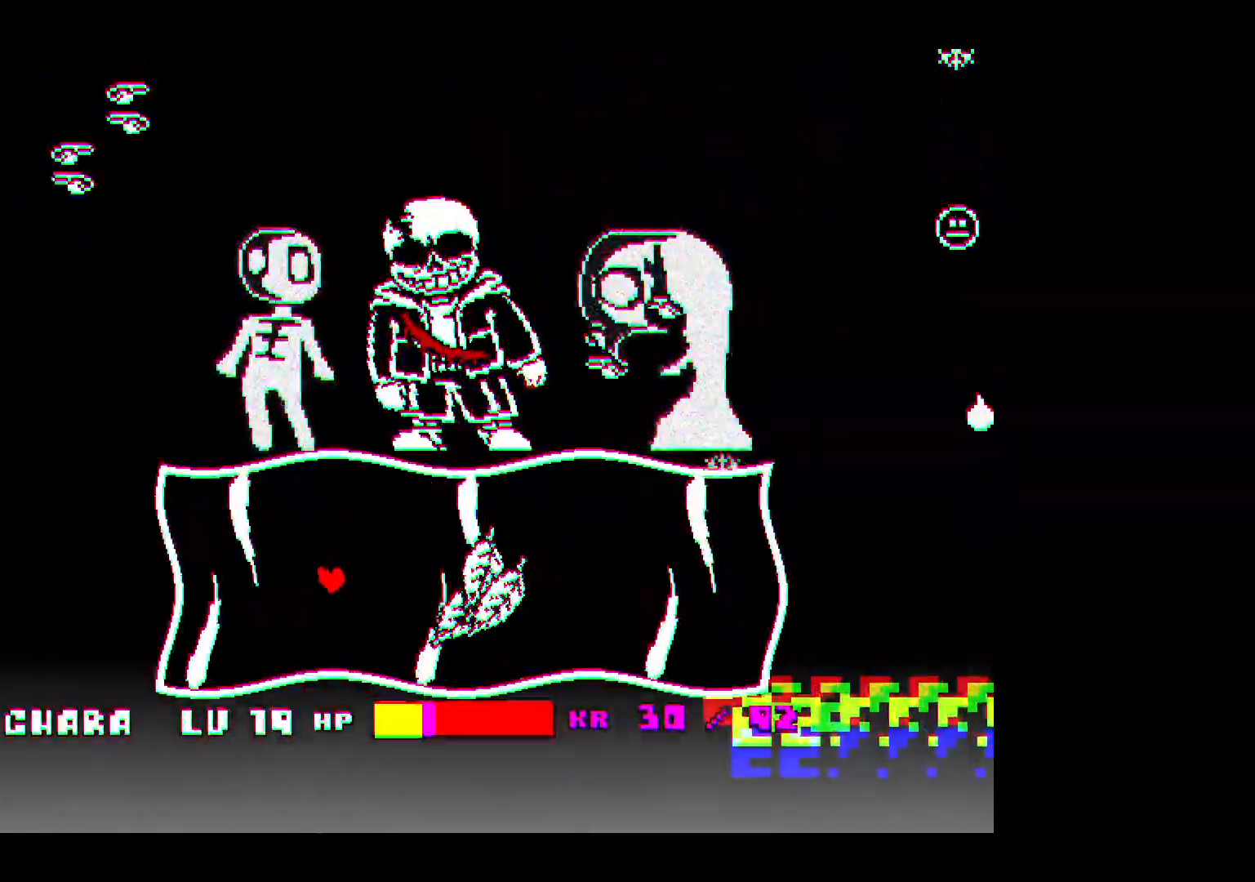
{"keys": ["right"], "events": [[67, "right", "down"], [167, "up", "up"]]}
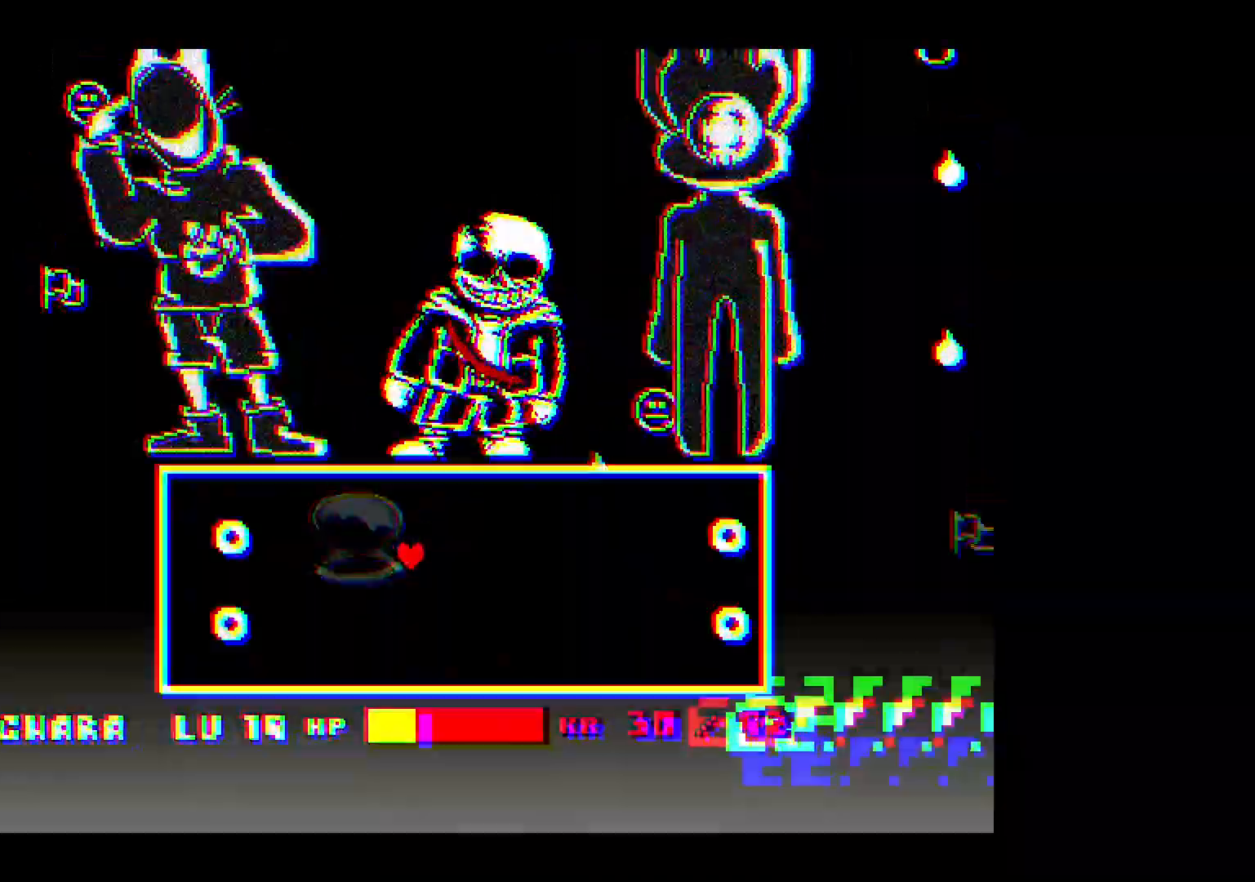
{"keys": ["down"], "events": [[333, "down", "down"], [433, "right", "up"]]}
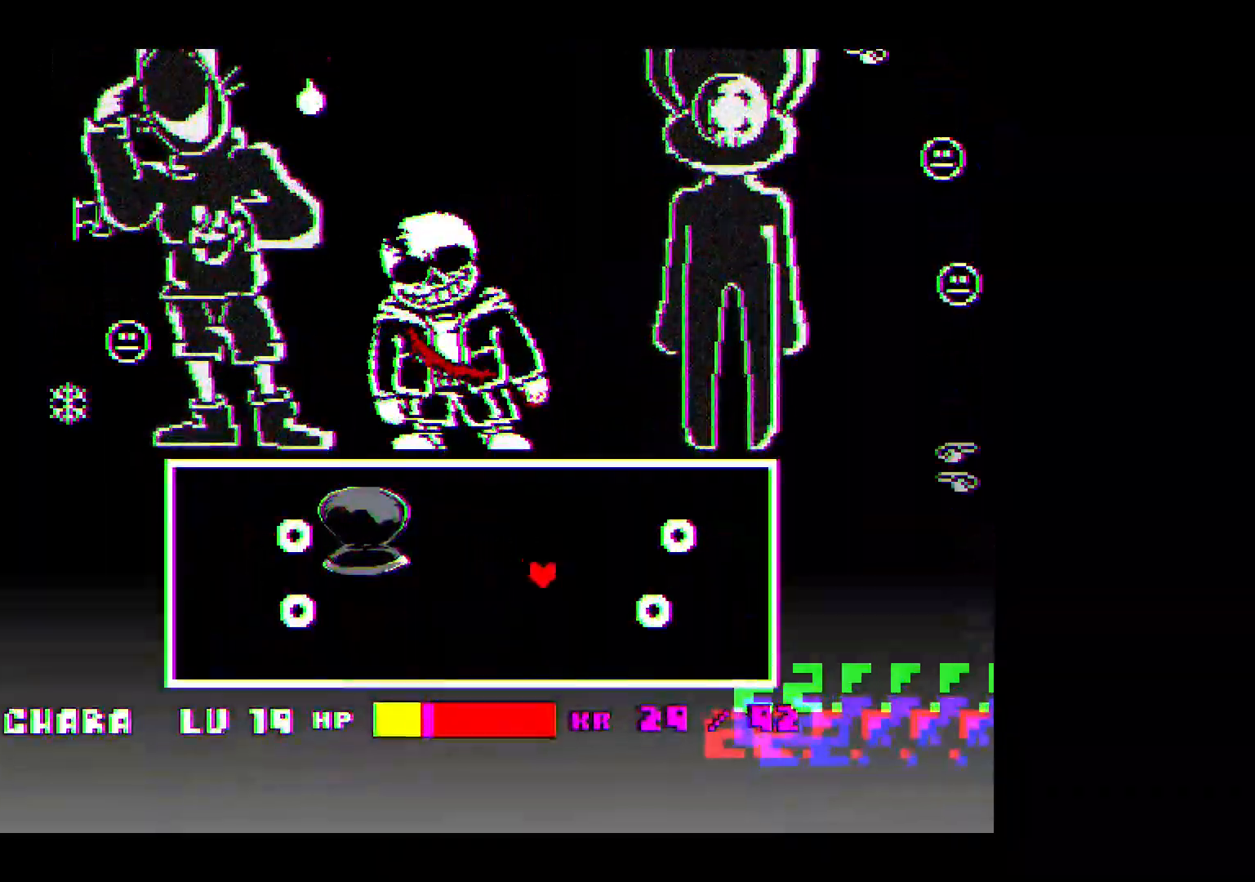
{"keys": ["up"], "events": [[67, "left", "down"], [267, "left", "up"], [300, "down", "up"], [467, "up", "down"]]}
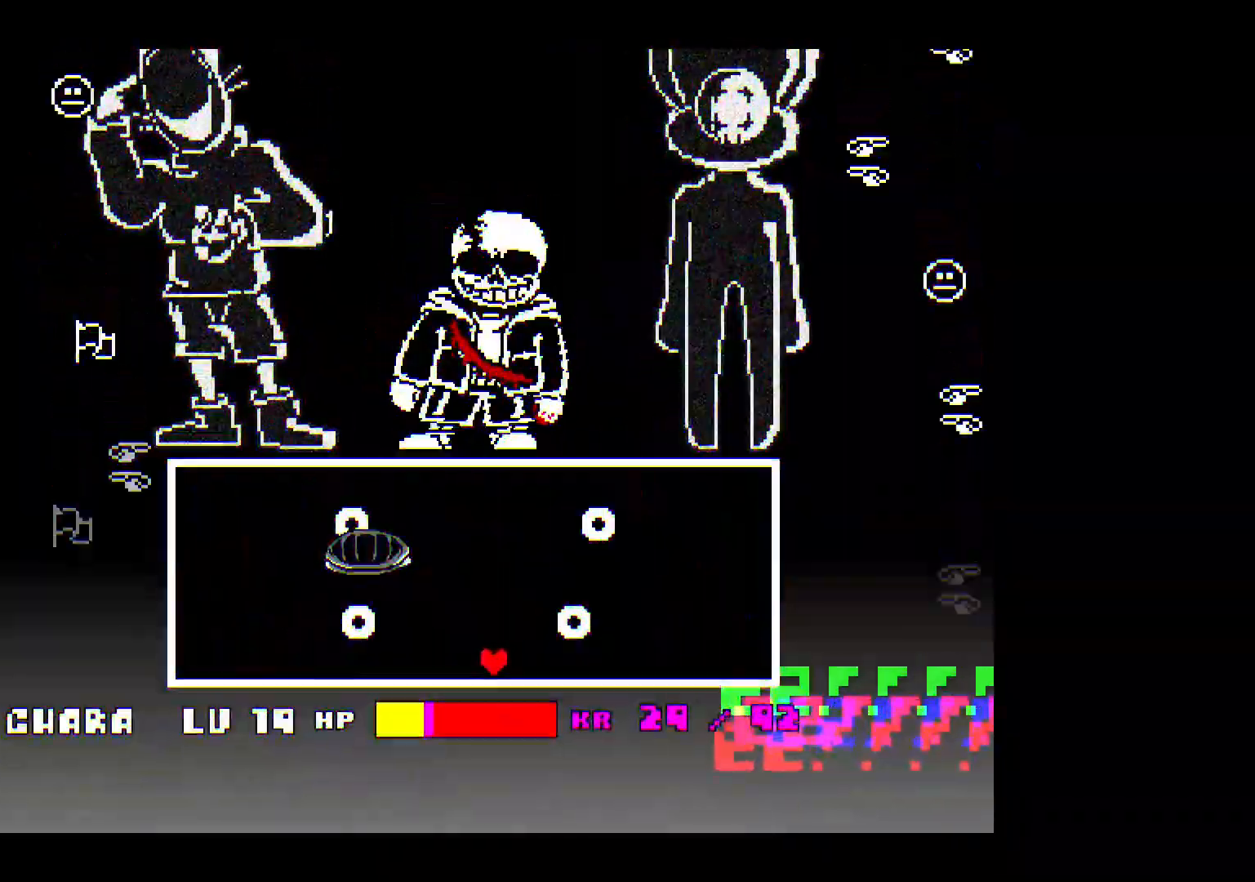
{"keys": ["right"], "events": [[100, "up", "up"], [200, "down", "down"], [267, "right", "down"], [333, "down", "up"]]}
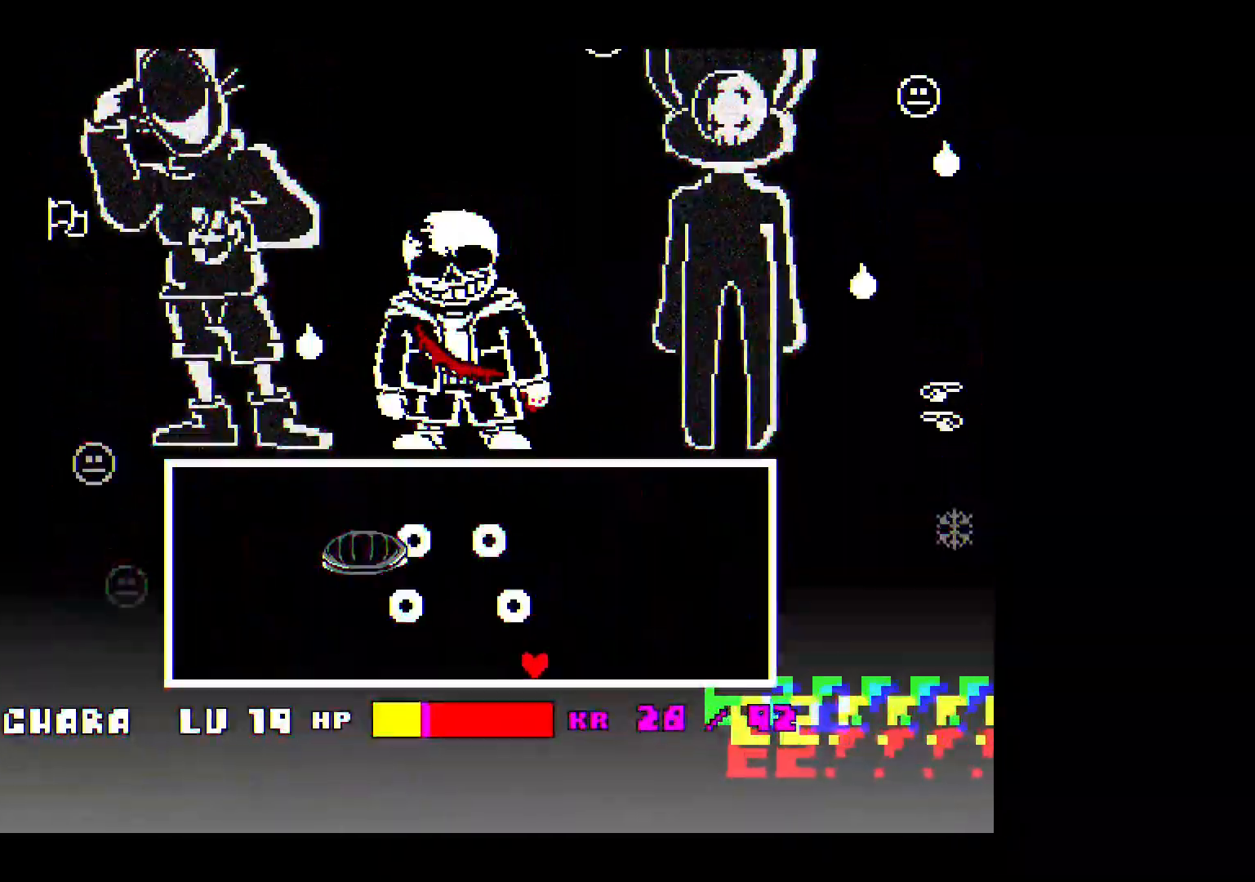
{"keys": ["left", "up"], "events": [[133, "up", "down"], [233, "right", "up"], [300, "up", "up"], [433, "up", "down"], [500, "left", "down"]]}
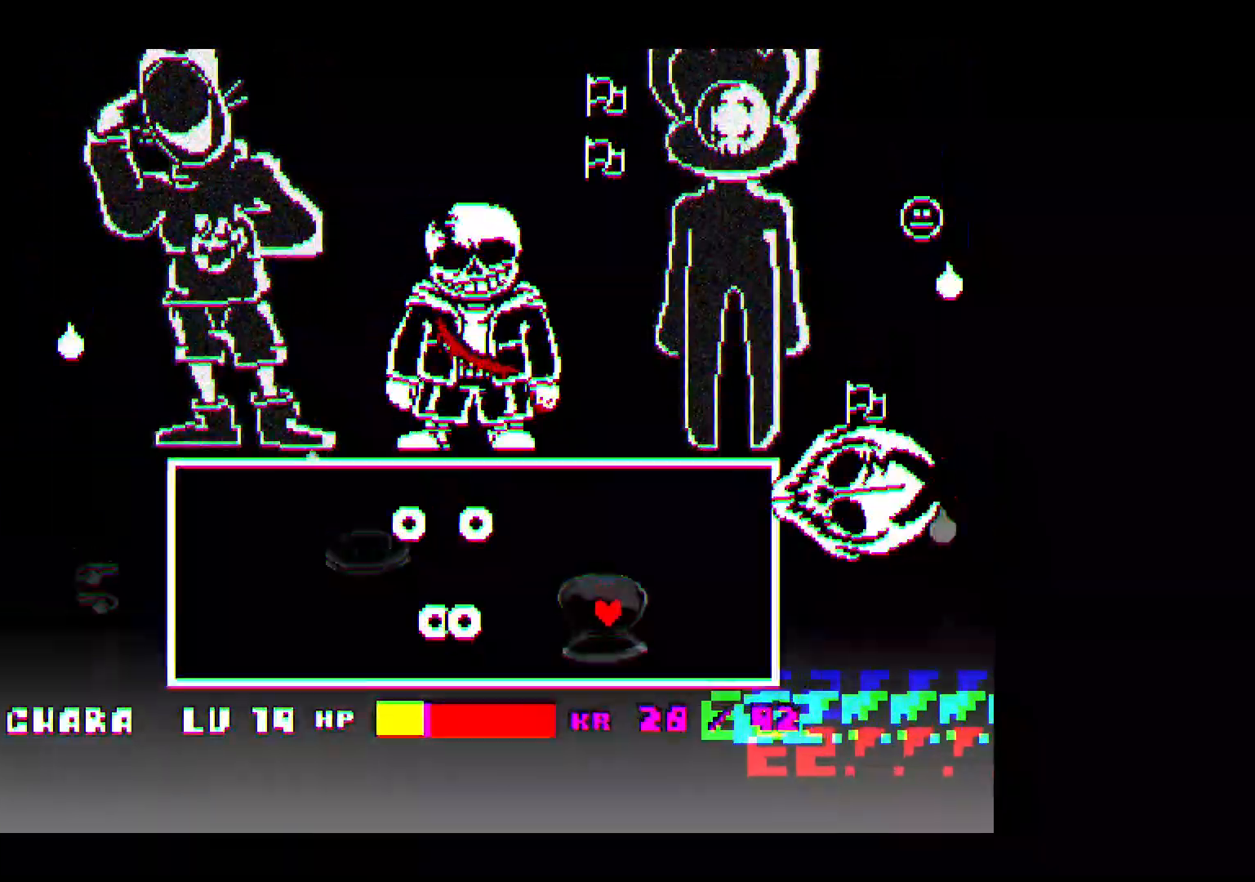
{"keys": ["left"], "events": [[233, "left", "up"], [333, "left", "down"], [433, "up", "up"]]}